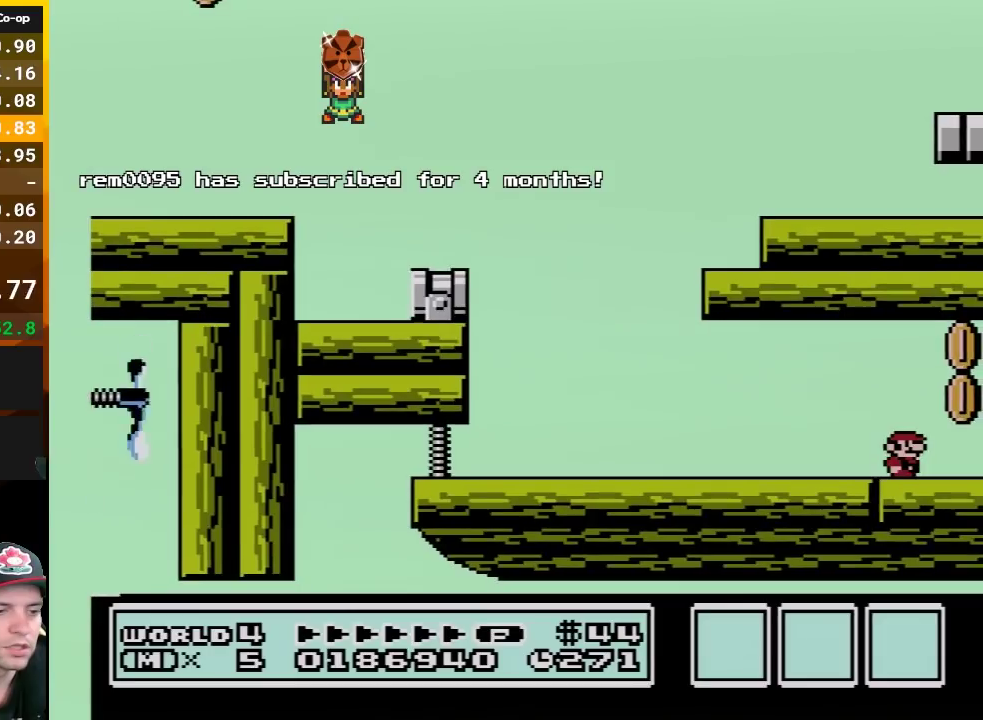
Gameplay with a controller (Nintendo layout); each line is a JSON object with the inputs held at the frame after it. "events" lists button and stick changes between this image and that frame as [ms after this image, input, new state], when the widget could be followed in between. Not read: L3 R3.
{"buttons": ["B", "DPAD_RIGHT"], "events": []}
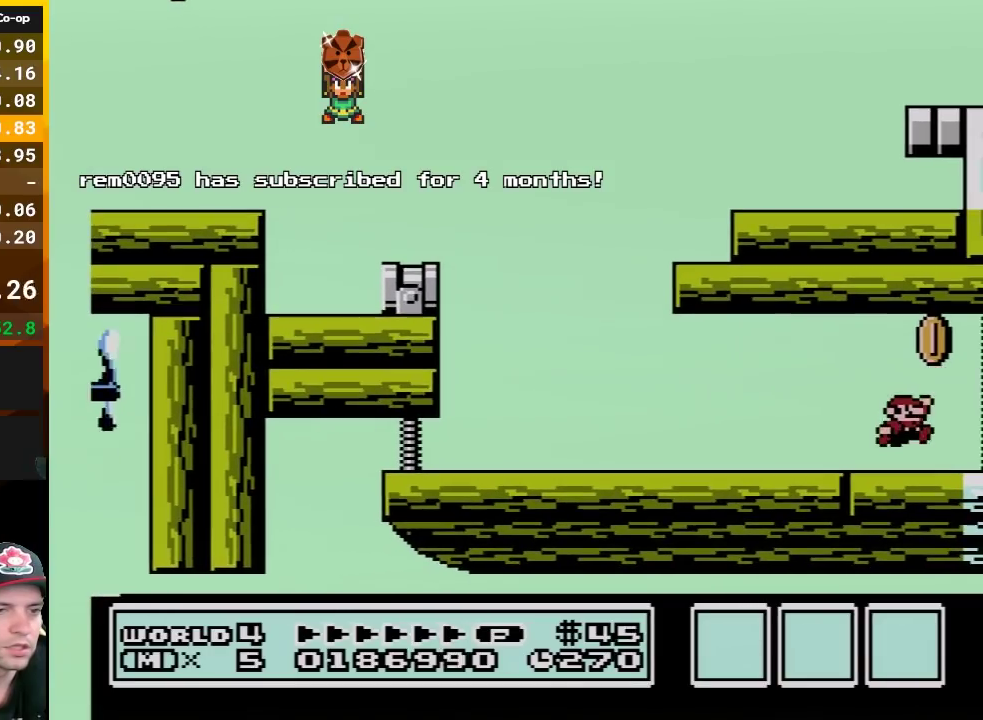
{"buttons": ["B", "DPAD_LEFT"], "events": [[50, "DPAD_RIGHT", "up"], [117, "DPAD_LEFT", "down"]]}
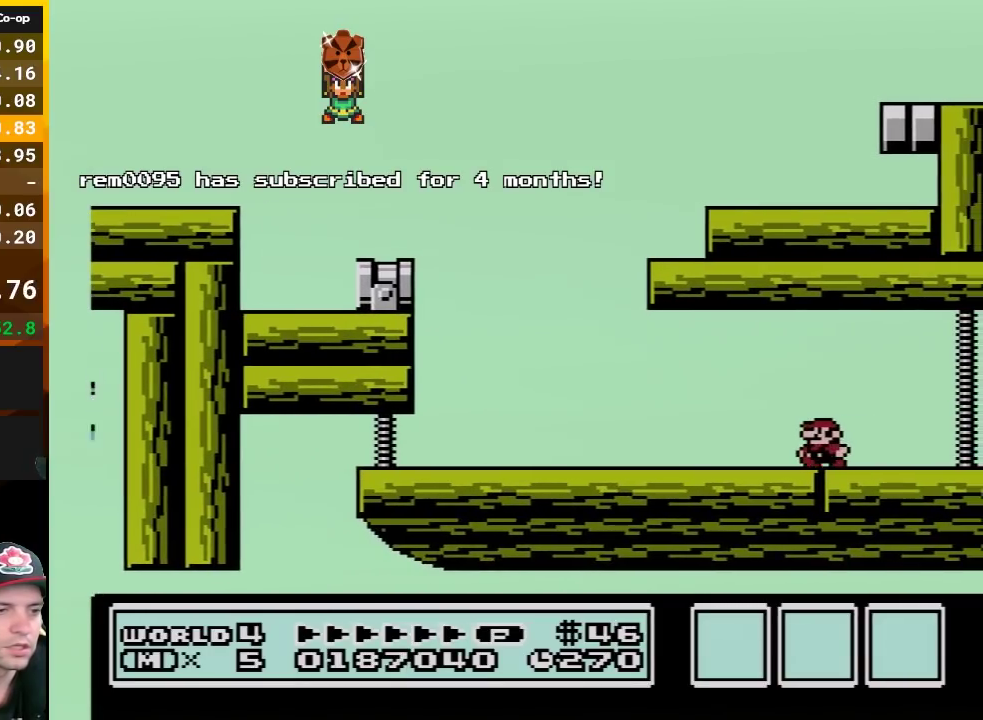
{"buttons": ["B", "DPAD_RIGHT"], "events": [[333, "DPAD_LEFT", "up"], [450, "DPAD_RIGHT", "down"]]}
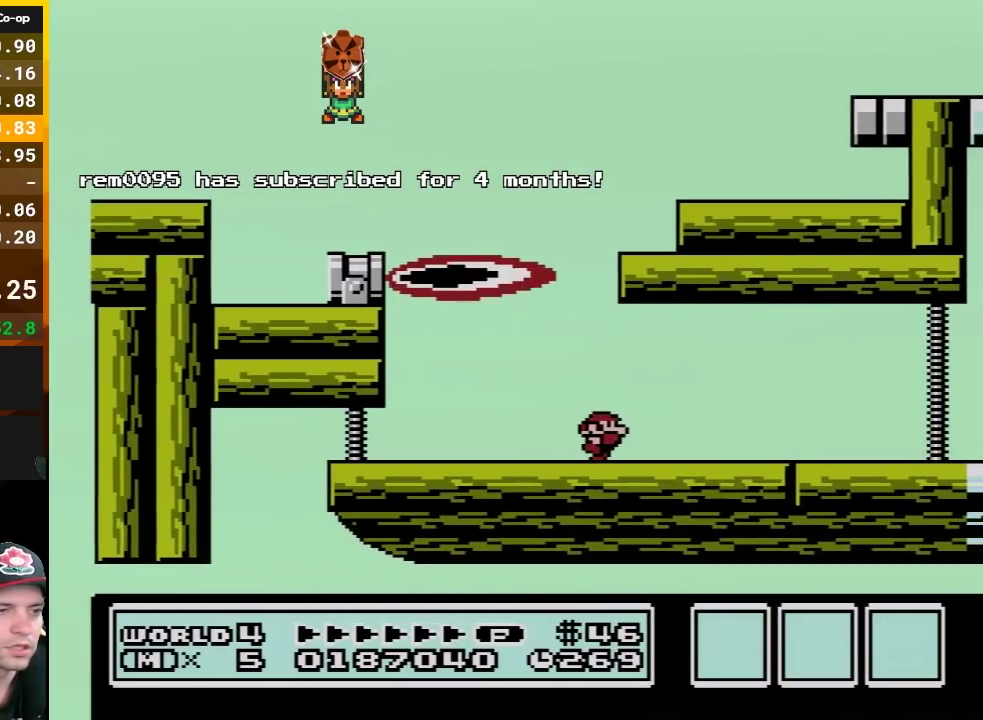
{"buttons": ["B", "DPAD_RIGHT"], "events": [[117, "DPAD_RIGHT", "up"], [483, "DPAD_RIGHT", "down"]]}
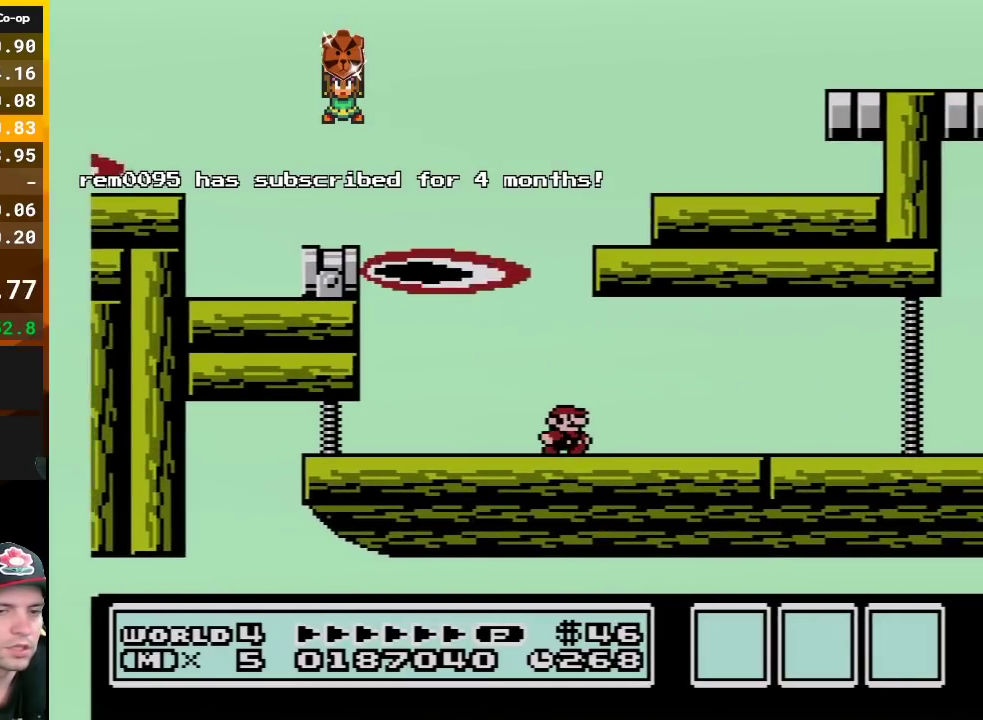
{"buttons": ["B"], "events": [[83, "DPAD_RIGHT", "up"]]}
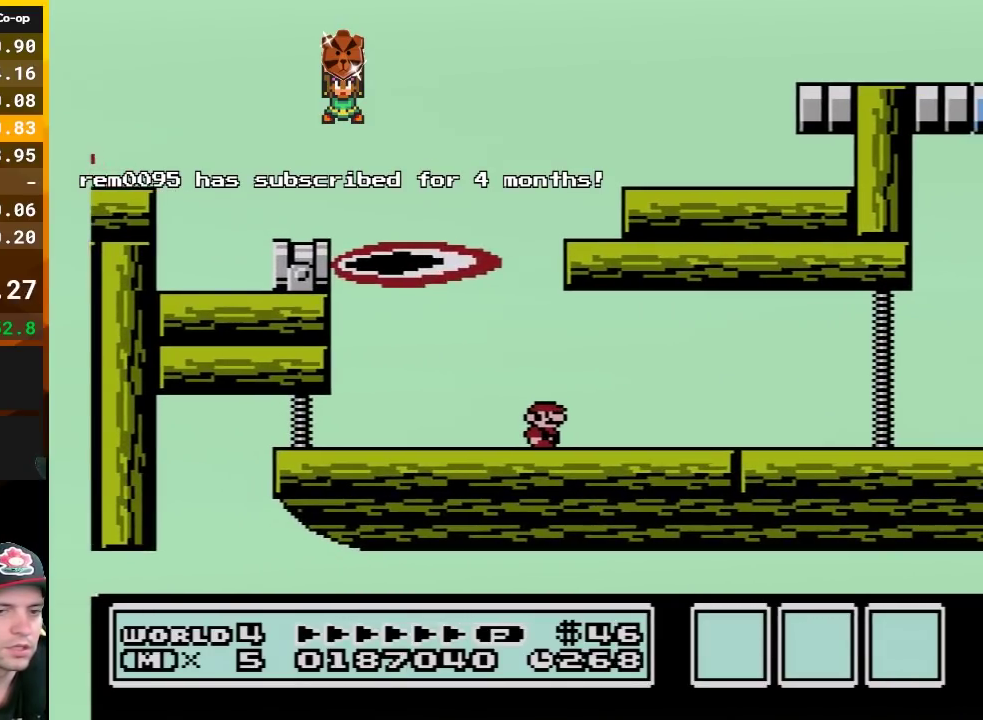
{"buttons": ["B"], "events": []}
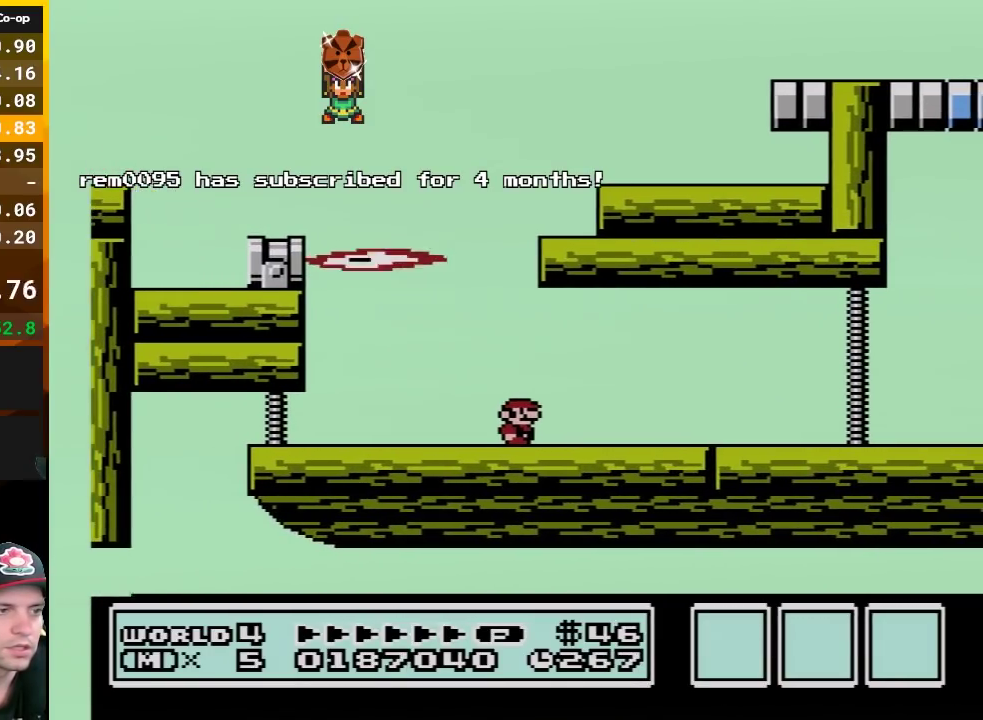
{"buttons": ["A", "B"], "events": [[233, "A", "down"]]}
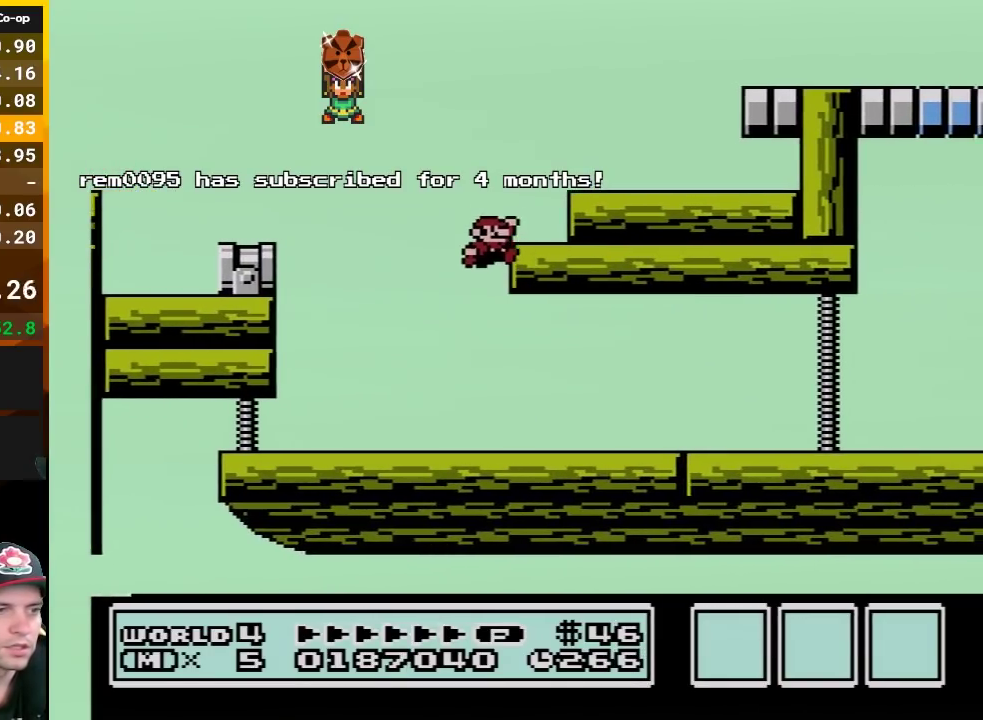
{"buttons": ["A", "B", "DPAD_RIGHT"], "events": [[17, "DPAD_RIGHT", "down"], [183, "A", "up"], [233, "DPAD_RIGHT", "up"], [417, "A", "down"], [417, "DPAD_RIGHT", "down"]]}
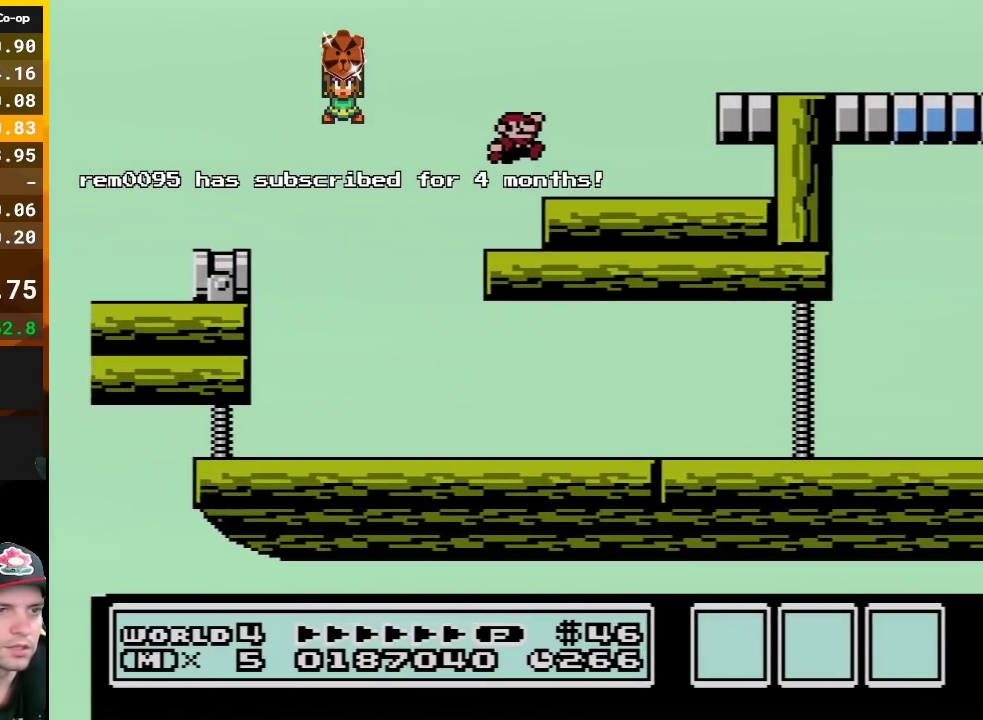
{"buttons": ["A", "B", "DPAD_RIGHT"], "events": [[50, "A", "up"], [83, "DPAD_RIGHT", "up"], [167, "DPAD_RIGHT", "down"], [483, "A", "down"]]}
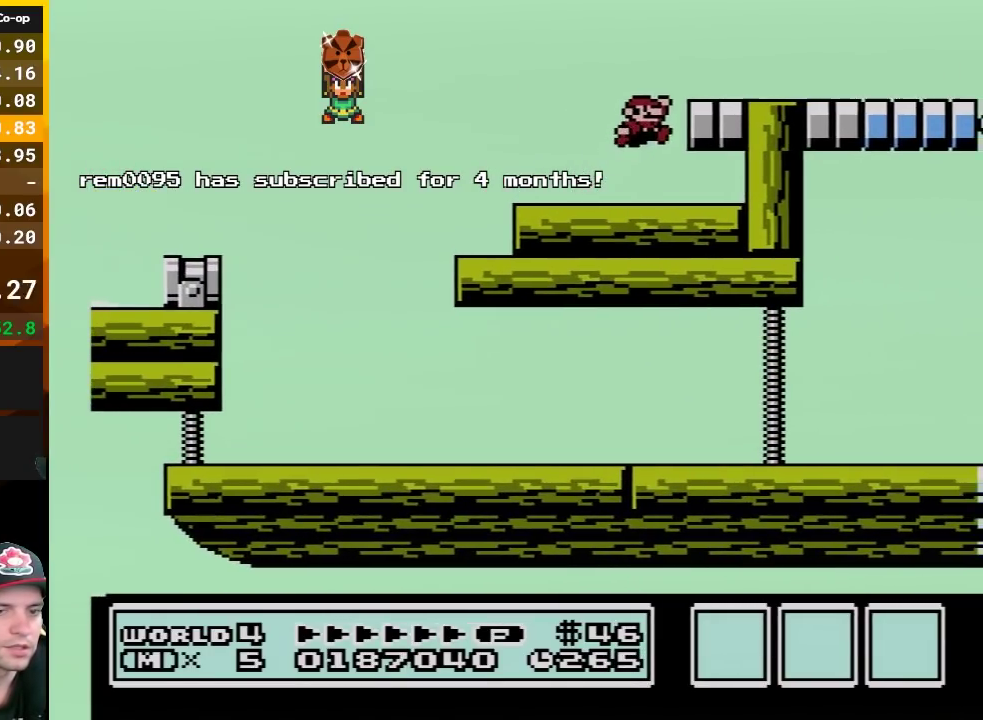
{"buttons": ["B", "DPAD_LEFT"], "events": [[167, "A", "up"], [233, "DPAD_RIGHT", "up"], [417, "DPAD_LEFT", "down"]]}
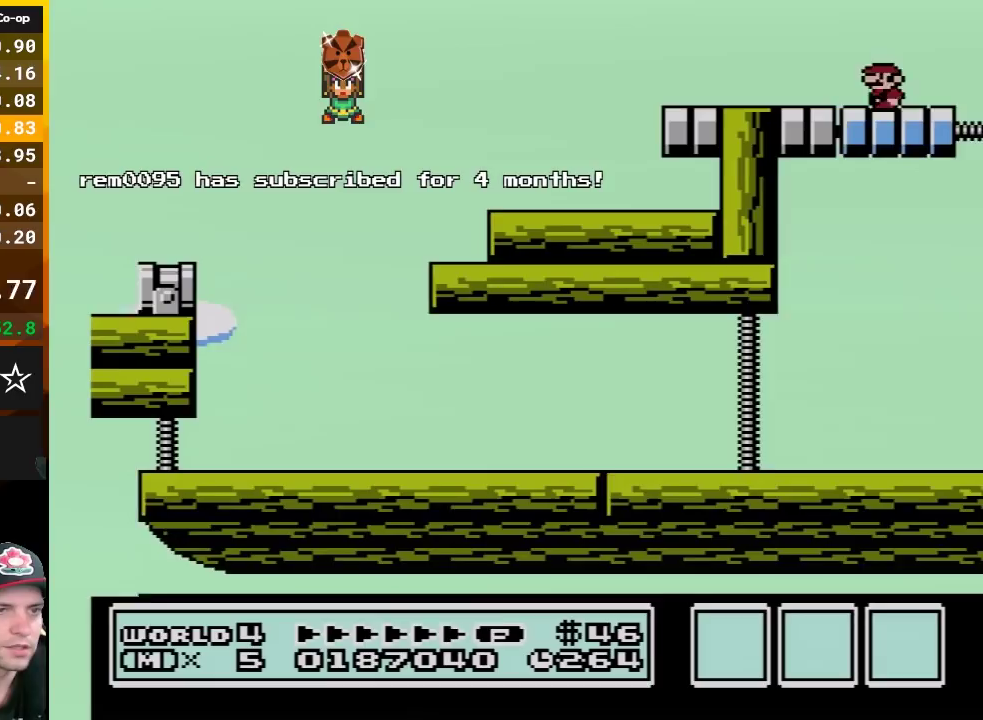
{"buttons": ["B"], "events": [[83, "A", "down"], [200, "A", "up"], [300, "DPAD_LEFT", "up"]]}
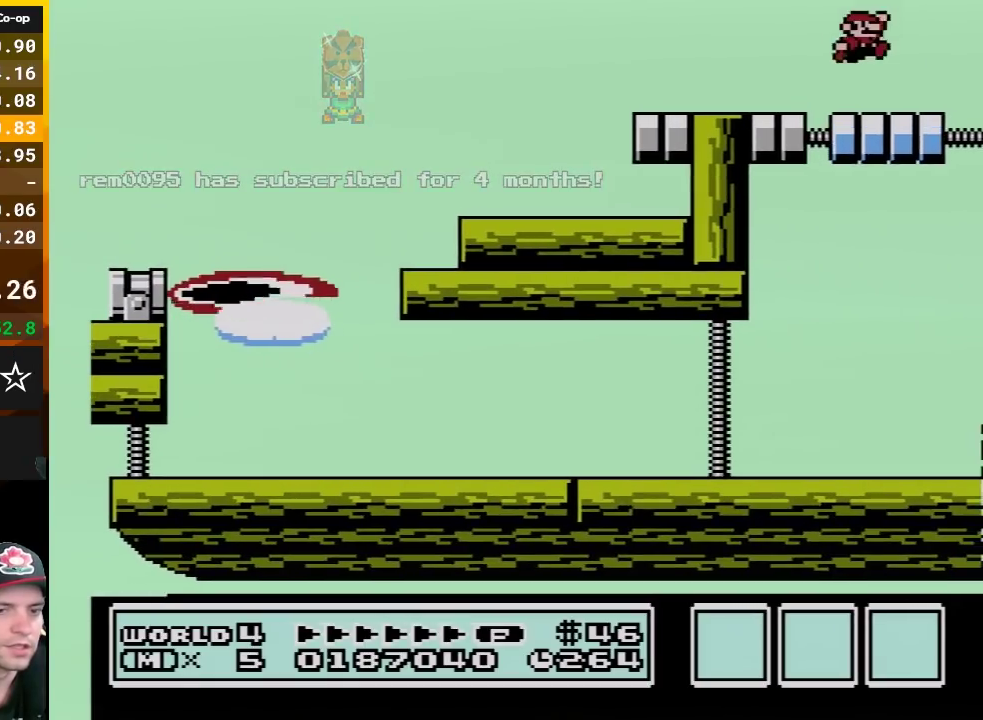
{"buttons": ["B"], "events": [[17, "DPAD_RIGHT", "down"], [167, "A", "down"], [167, "DPAD_RIGHT", "up"], [267, "DPAD_LEFT", "down"], [333, "A", "up"], [383, "DPAD_LEFT", "up"]]}
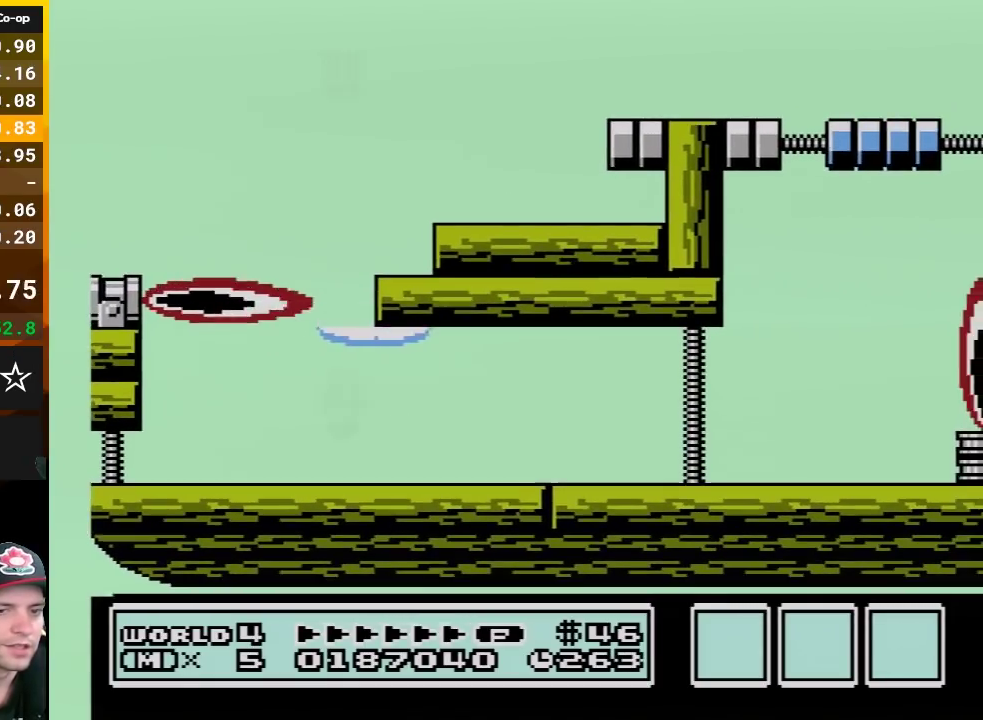
{"buttons": ["B", "DPAD_LEFT"], "events": [[50, "DPAD_RIGHT", "down"], [300, "DPAD_RIGHT", "up"], [333, "A", "down"], [367, "DPAD_LEFT", "down"], [483, "A", "up"]]}
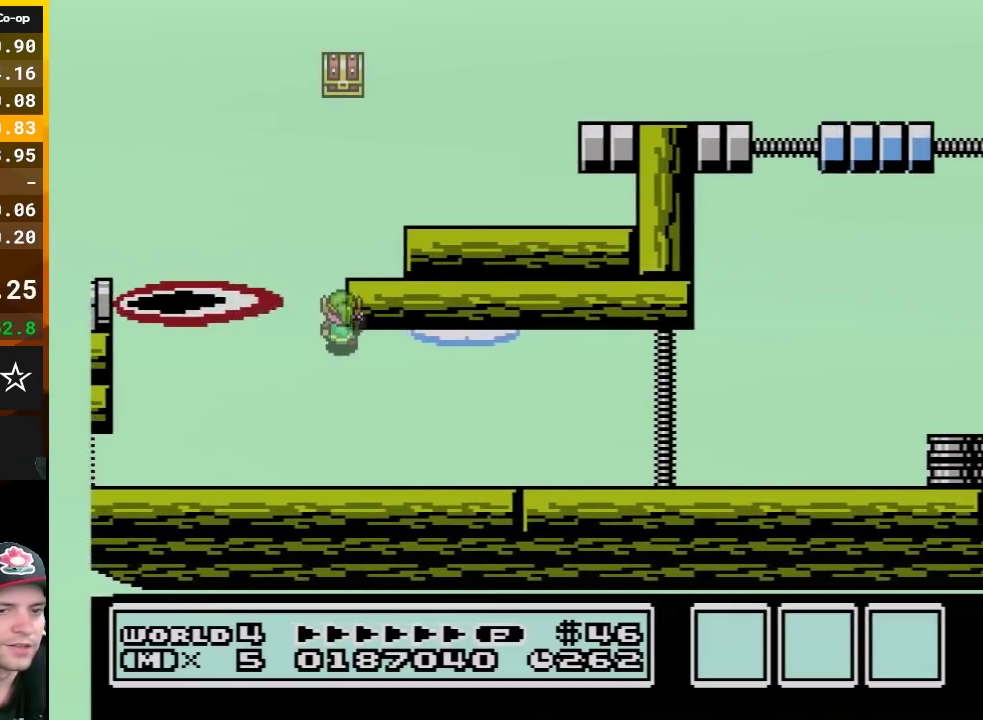
{"buttons": ["B"], "events": [[50, "DPAD_LEFT", "up"], [200, "DPAD_RIGHT", "down"], [450, "DPAD_RIGHT", "up"]]}
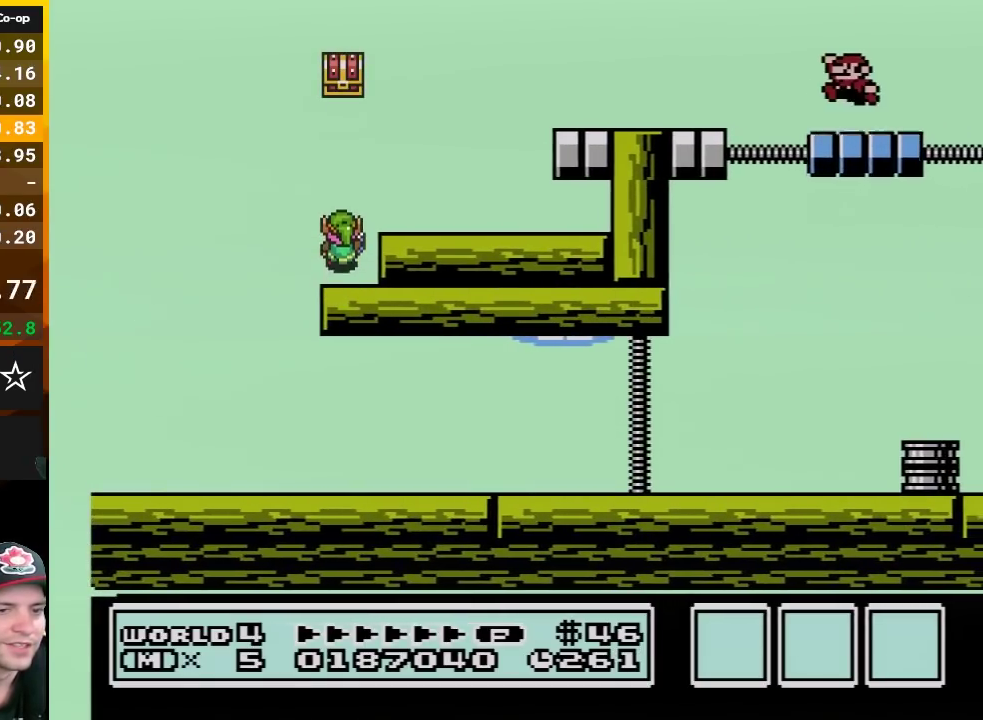
{"buttons": ["B", "DPAD_RIGHT"], "events": [[17, "A", "down"], [50, "DPAD_LEFT", "down"], [133, "A", "up"], [233, "DPAD_LEFT", "up"], [383, "DPAD_RIGHT", "down"]]}
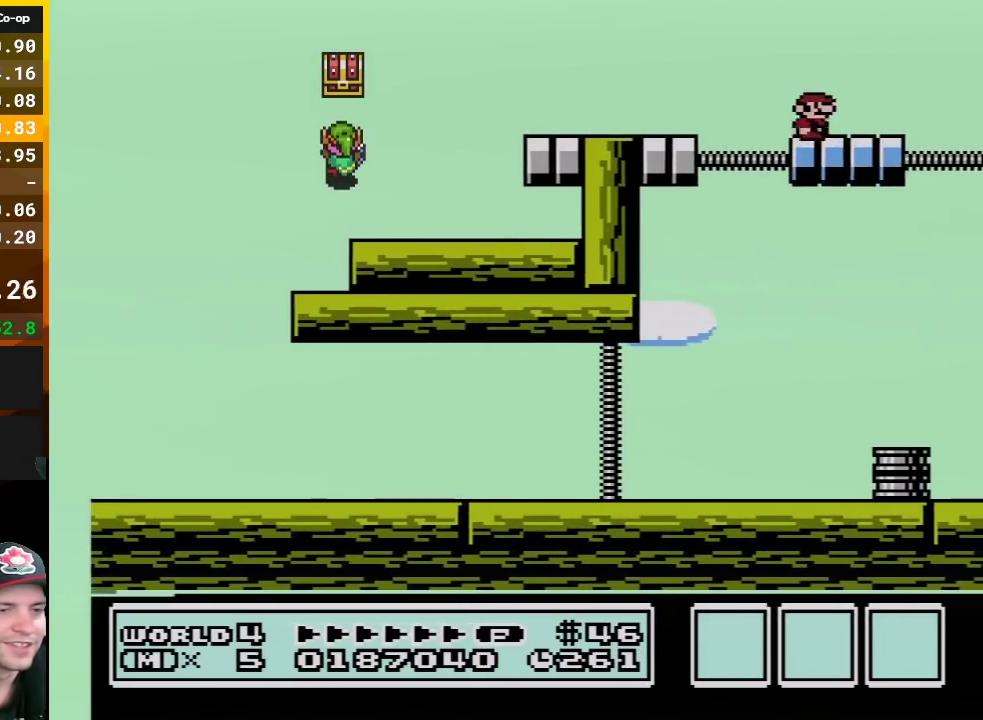
{"buttons": ["B"], "events": [[133, "A", "down"], [133, "DPAD_RIGHT", "up"], [233, "DPAD_LEFT", "down"], [267, "A", "up"], [417, "DPAD_LEFT", "up"]]}
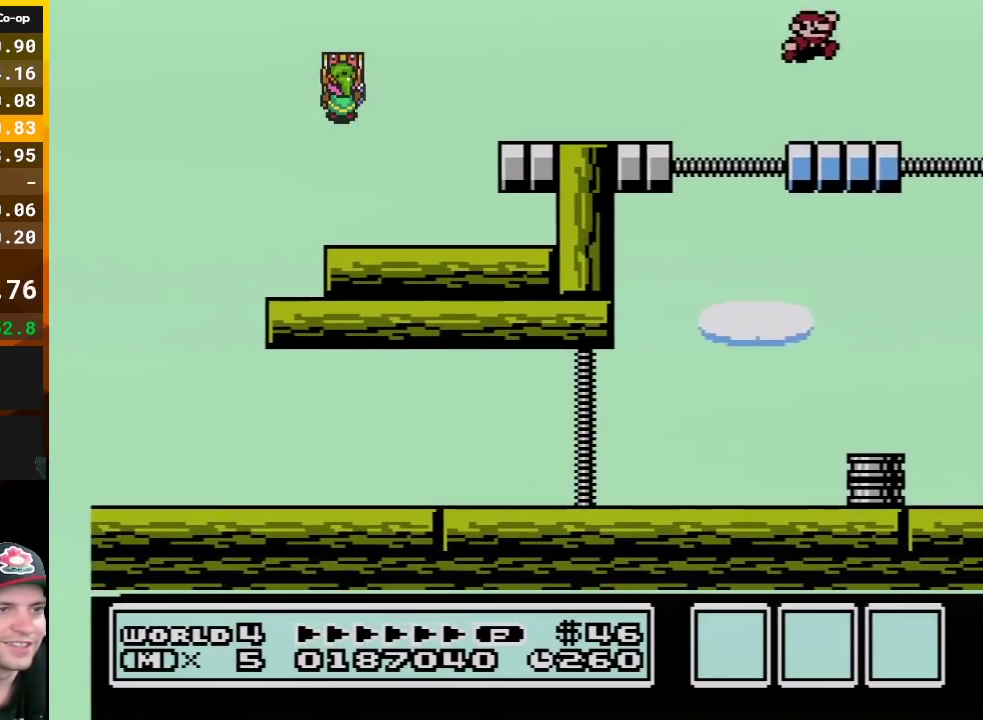
{"buttons": ["B", "DPAD_LEFT"], "events": [[17, "DPAD_RIGHT", "down"], [267, "A", "down"], [300, "DPAD_RIGHT", "up"], [367, "DPAD_LEFT", "down"], [417, "A", "up"]]}
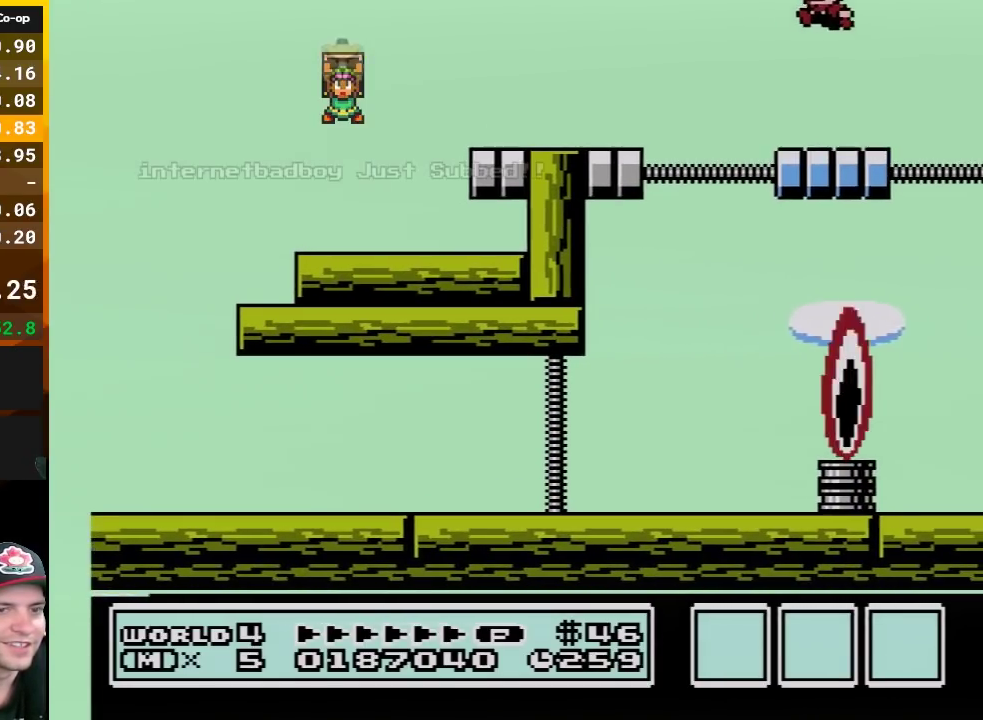
{"buttons": ["A", "B"], "events": [[50, "DPAD_LEFT", "up"], [167, "DPAD_RIGHT", "down"], [417, "A", "down"], [417, "DPAD_RIGHT", "up"]]}
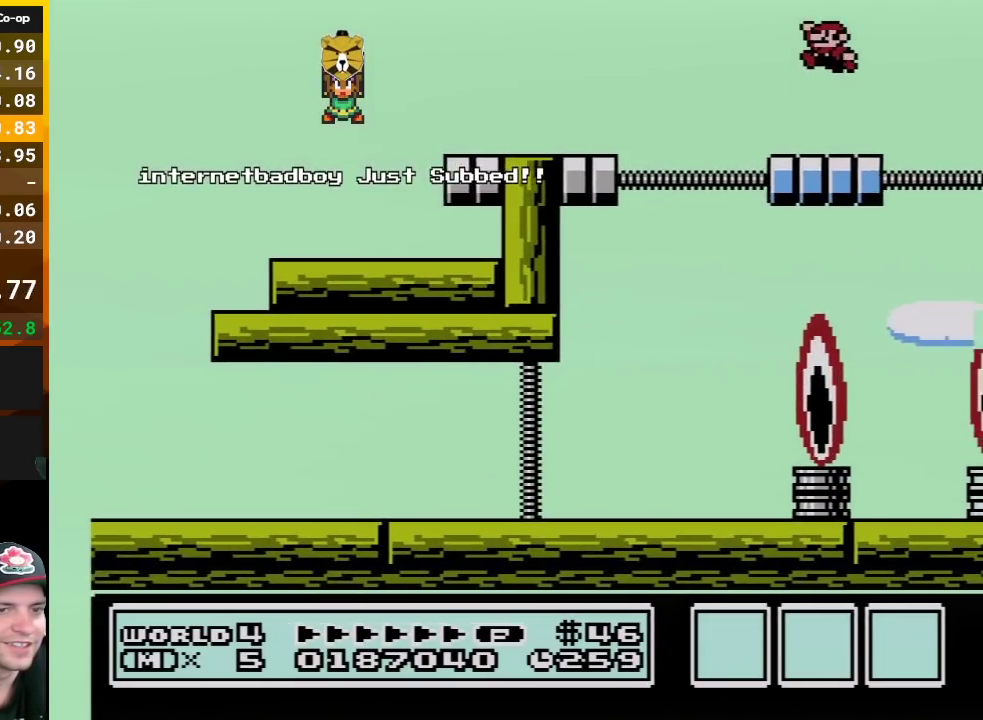
{"buttons": ["B", "DPAD_RIGHT"], "events": [[17, "DPAD_LEFT", "down"], [50, "A", "up"], [167, "DPAD_LEFT", "up"], [300, "DPAD_RIGHT", "down"]]}
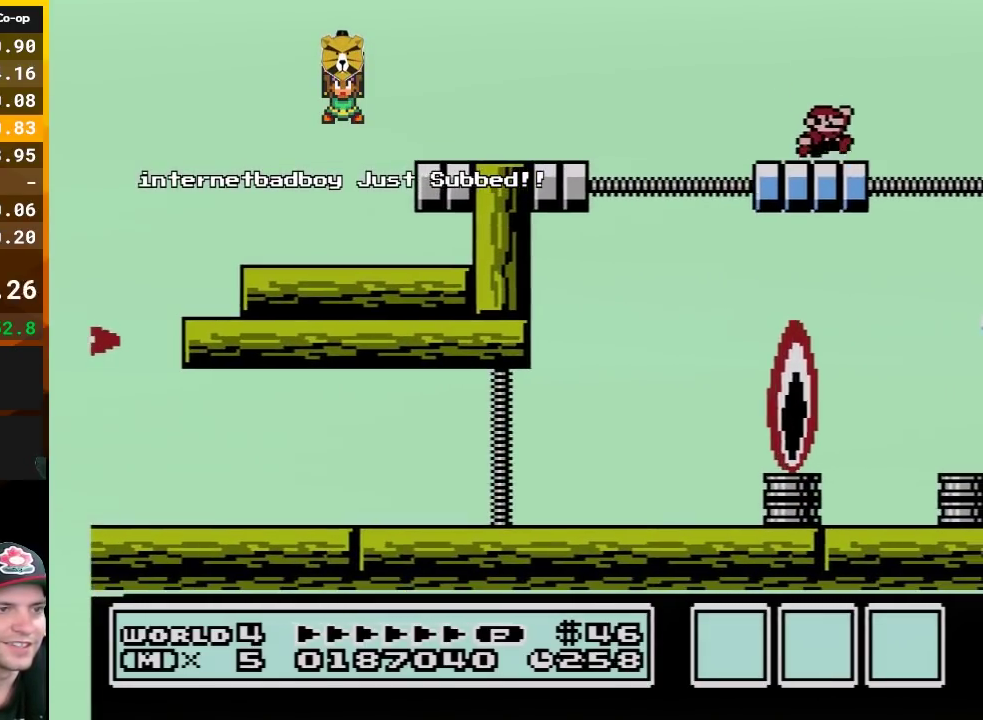
{"buttons": ["B", "DPAD_RIGHT"], "events": [[50, "A", "down"], [50, "DPAD_RIGHT", "up"], [117, "DPAD_LEFT", "down"], [167, "A", "up"], [400, "DPAD_LEFT", "up"], [483, "DPAD_RIGHT", "down"]]}
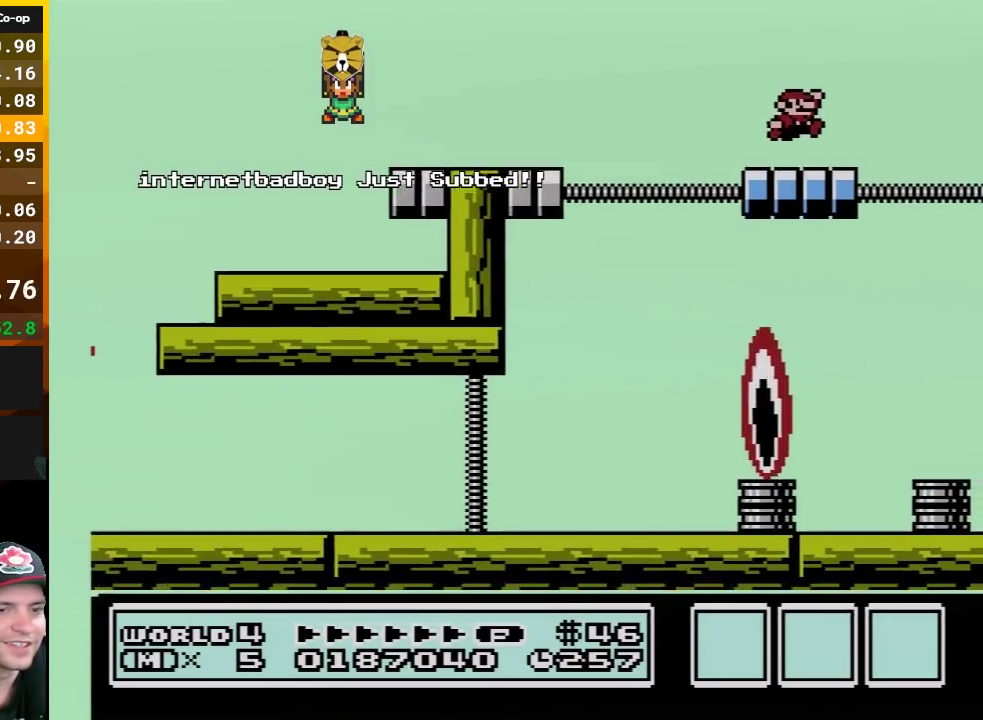
{"buttons": ["B"], "events": [[200, "A", "down"], [200, "DPAD_RIGHT", "up"], [267, "DPAD_LEFT", "down"], [333, "A", "up"], [483, "DPAD_LEFT", "up"]]}
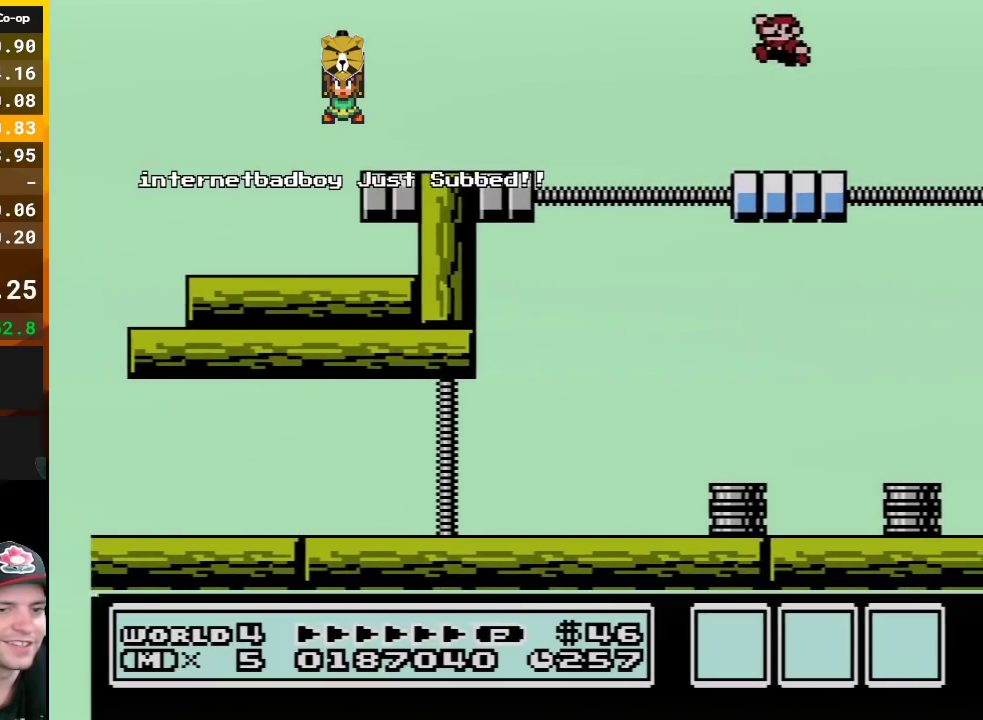
{"buttons": ["B", "DPAD_LEFT"], "events": [[117, "DPAD_RIGHT", "down"], [367, "A", "down"], [367, "DPAD_RIGHT", "up"], [417, "DPAD_LEFT", "down"], [483, "A", "up"]]}
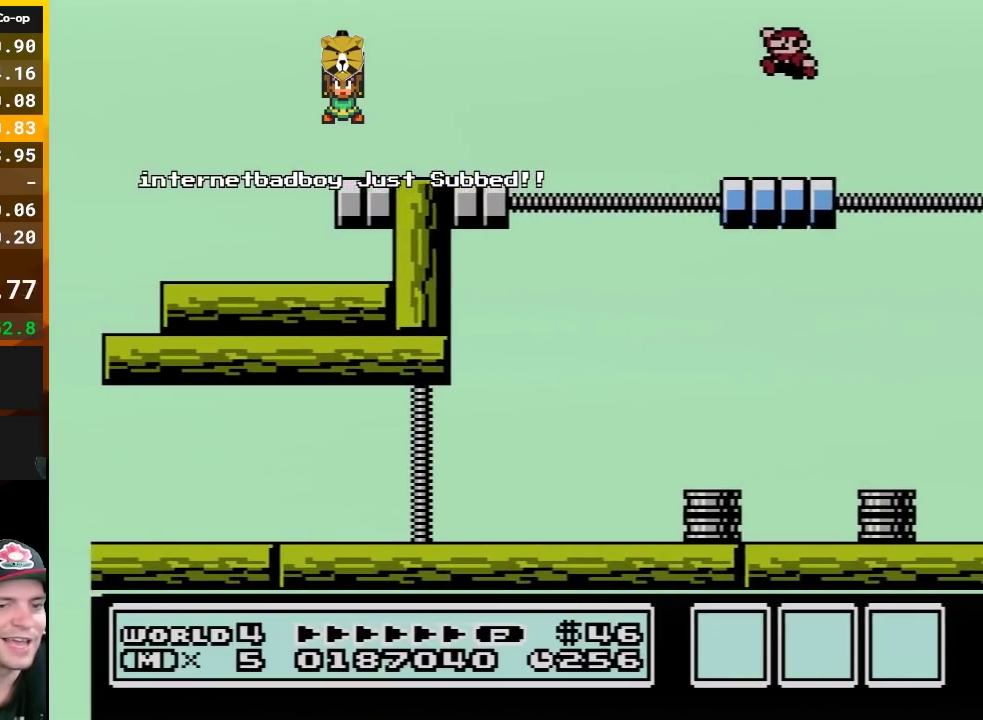
{"buttons": ["A", "B", "DPAD_RIGHT"], "events": [[133, "DPAD_LEFT", "up"], [300, "DPAD_RIGHT", "down"], [483, "A", "down"]]}
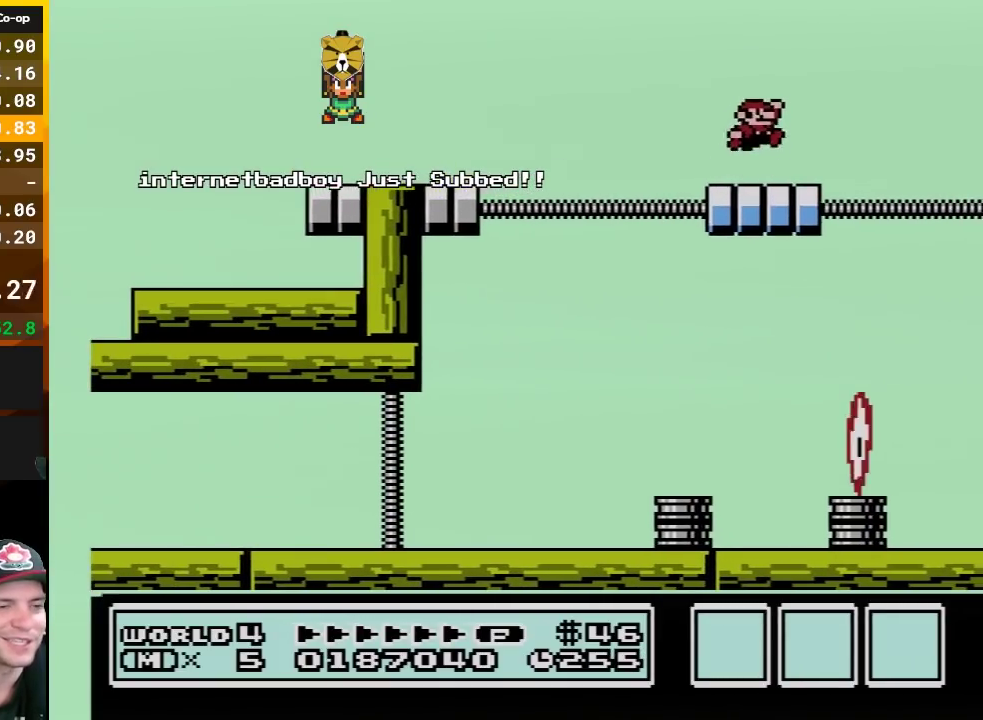
{"buttons": ["B", "DPAD_RIGHT"], "events": [[17, "DPAD_RIGHT", "up"], [83, "DPAD_LEFT", "down"], [133, "A", "up"], [300, "DPAD_LEFT", "up"], [383, "DPAD_RIGHT", "down"]]}
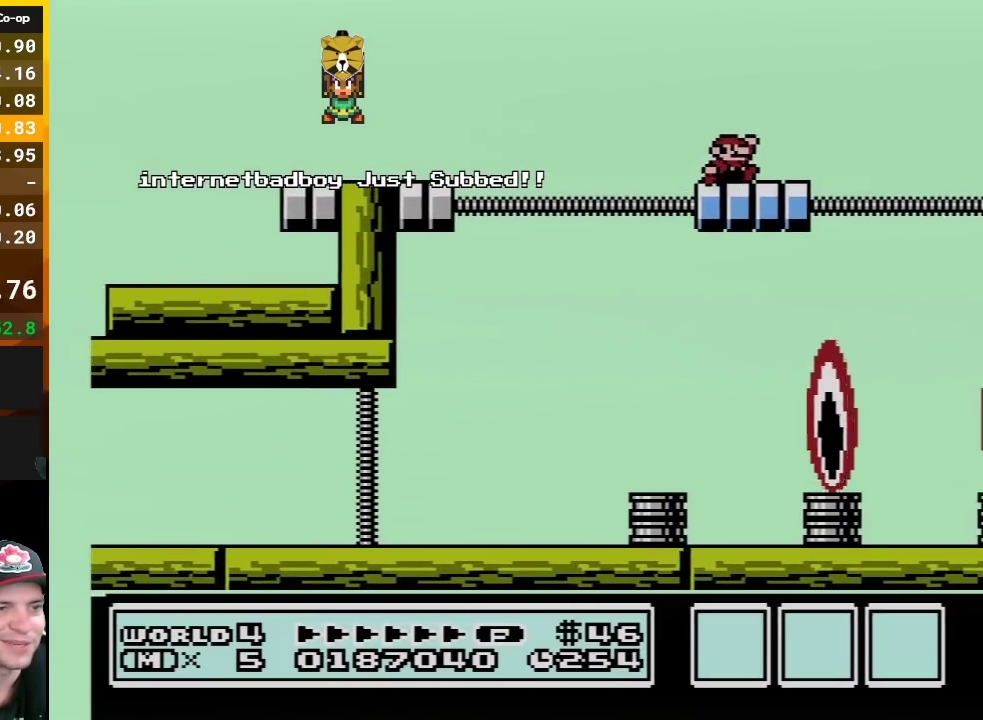
{"buttons": ["B"], "events": [[167, "A", "down"], [167, "DPAD_RIGHT", "up"], [233, "DPAD_LEFT", "down"], [300, "A", "up"], [450, "DPAD_LEFT", "up"]]}
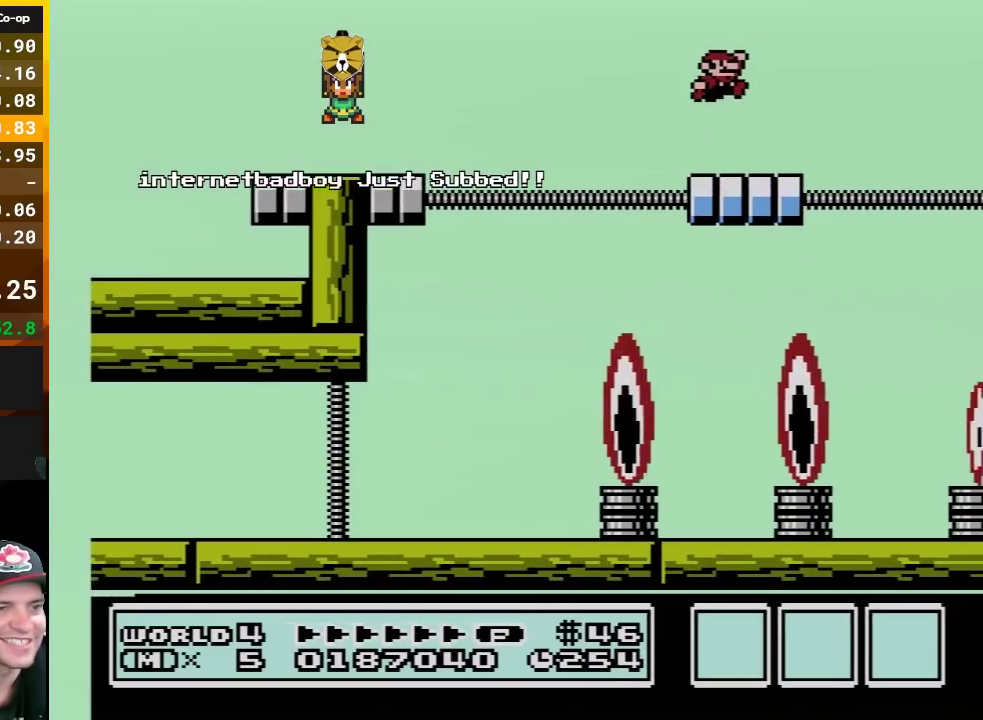
{"buttons": ["B", "DPAD_LEFT"], "events": [[50, "DPAD_RIGHT", "down"], [267, "A", "down"], [267, "DPAD_RIGHT", "up"], [333, "DPAD_LEFT", "down"], [400, "A", "up"]]}
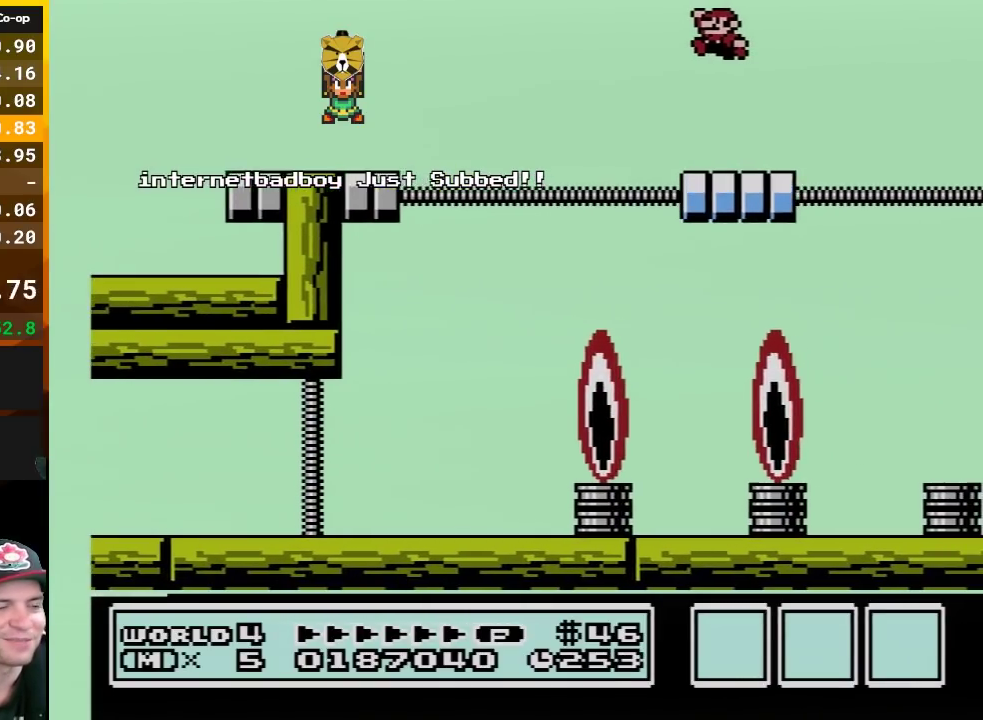
{"buttons": ["A", "B"], "events": [[50, "DPAD_LEFT", "up"], [167, "DPAD_RIGHT", "down"], [417, "A", "down"], [417, "DPAD_RIGHT", "up"]]}